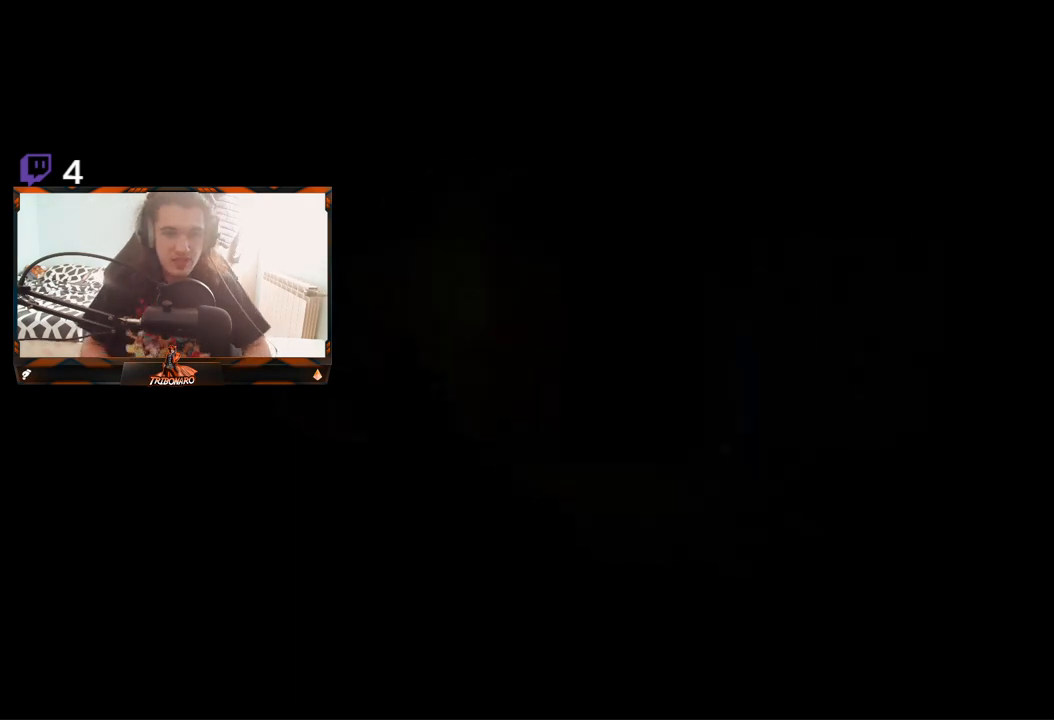
Gameplay with a controller (Xbox layout); each line is a JSON object with the inputs held at the frame after it. "events" lists button and stick changes between this image and that frame as [ms after this image, input, new state], when the widget could be followed in between.
{"buttons": [], "left_stick": "right", "right_stick": "center", "events": [[433, "left_stick", "right"]]}
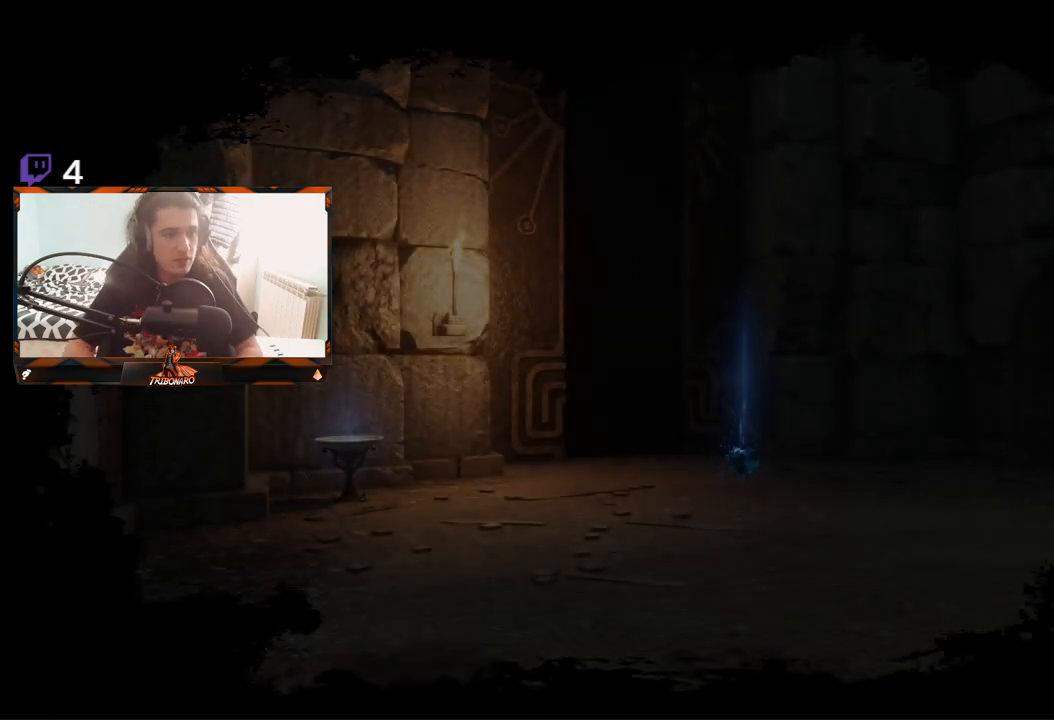
{"buttons": [], "left_stick": "up", "right_stick": "center", "events": [[133, "left_stick", "center"], [400, "left_stick", "up"]]}
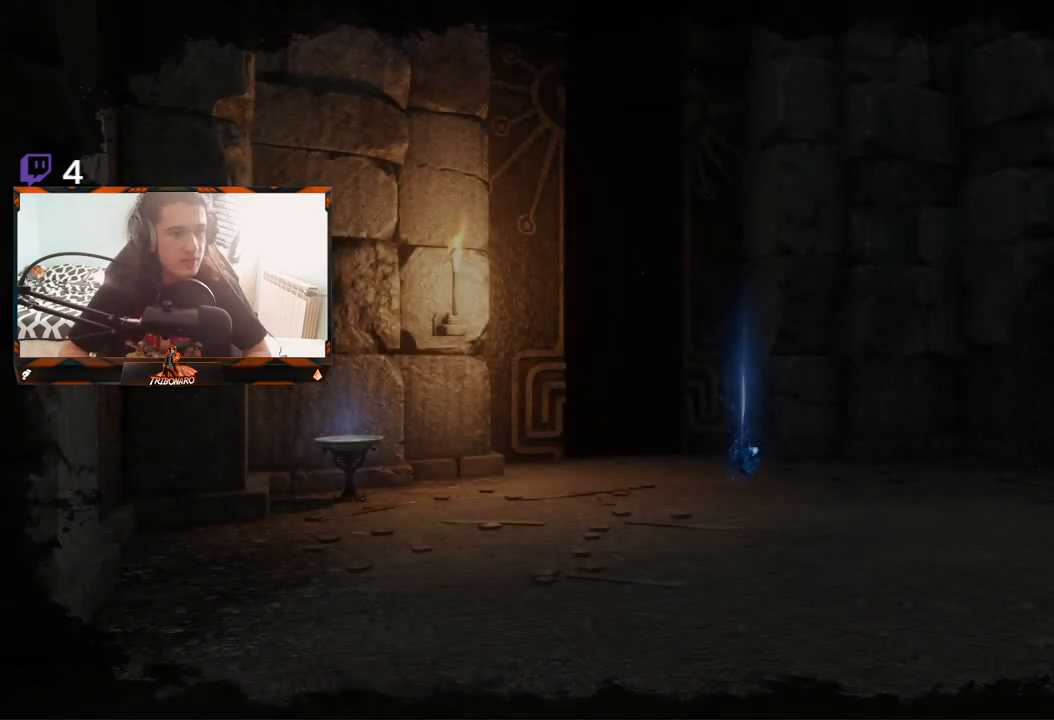
{"buttons": [], "left_stick": "center", "right_stick": "center", "events": [[67, "left_stick", "center"]]}
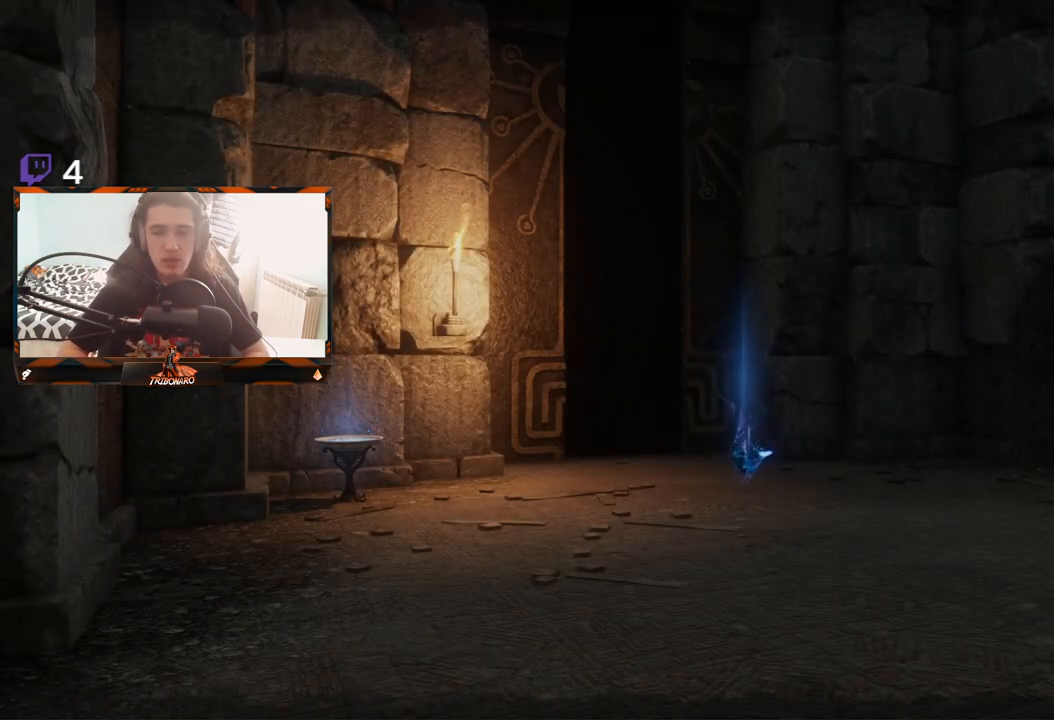
{"buttons": [], "left_stick": "center", "right_stick": "center", "events": []}
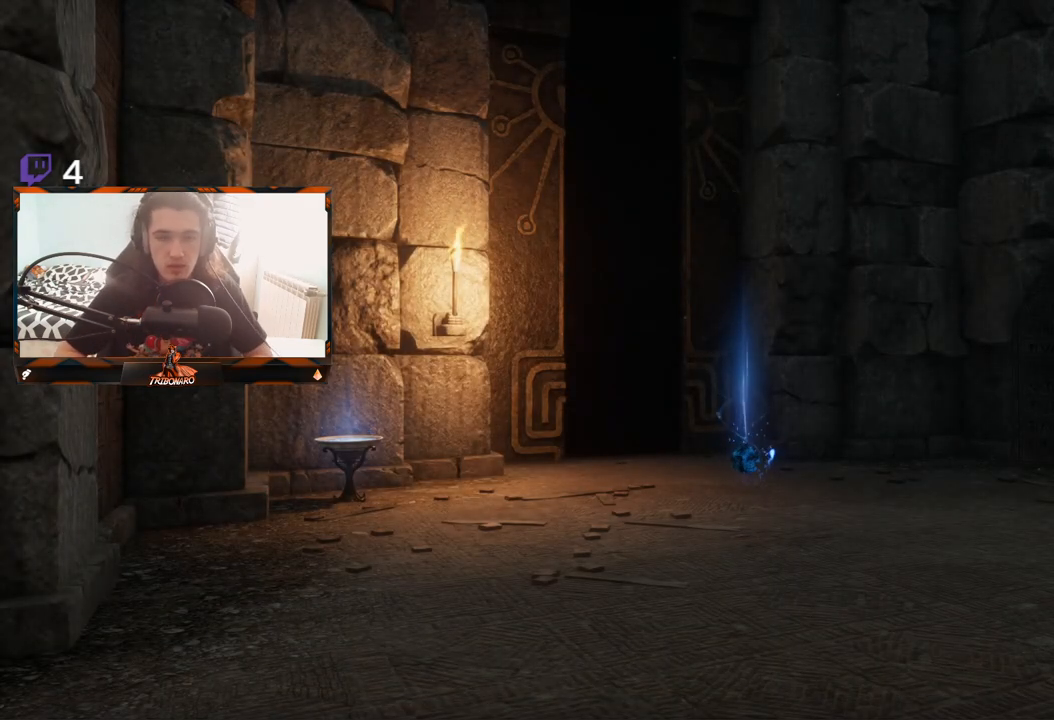
{"buttons": [], "left_stick": "center", "right_stick": "center", "events": [[150, "R2", "down"], [183, "L2", "down"], [283, "R2", "up"], [367, "L2", "up"]]}
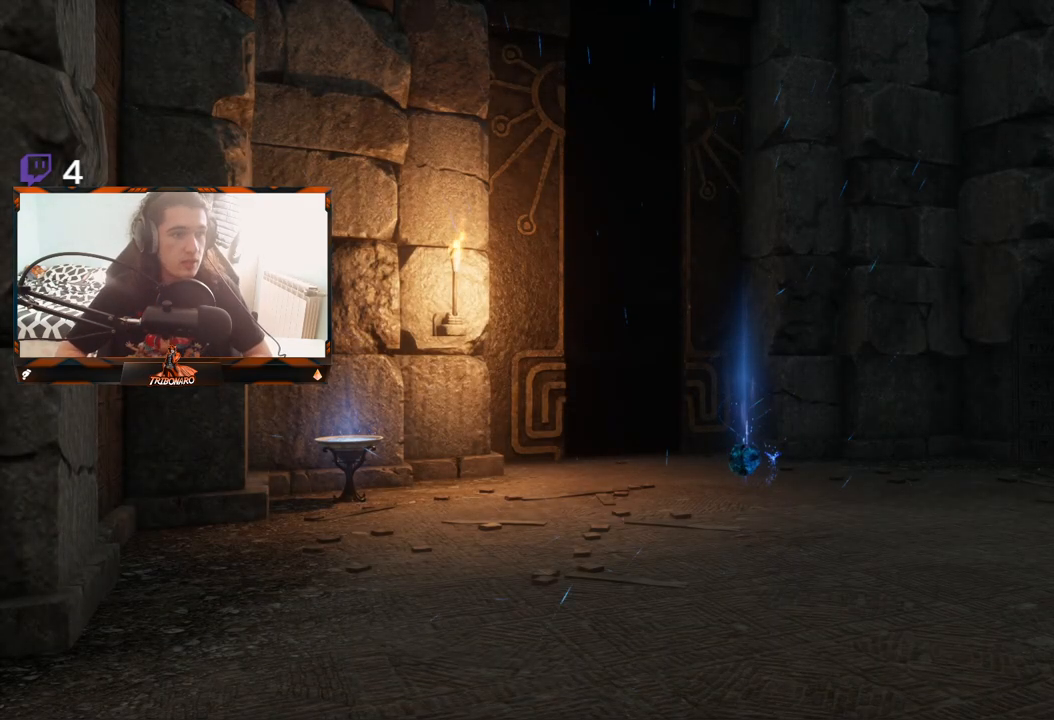
{"buttons": [], "left_stick": "center", "right_stick": "center", "events": []}
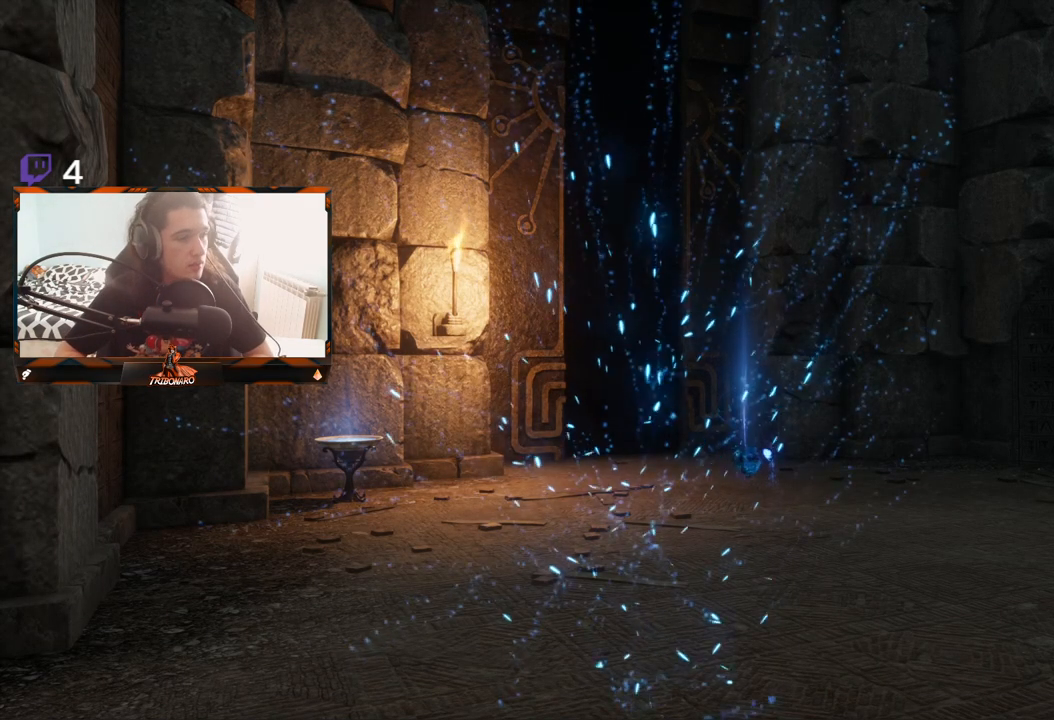
{"buttons": [], "left_stick": "center", "right_stick": "center", "events": []}
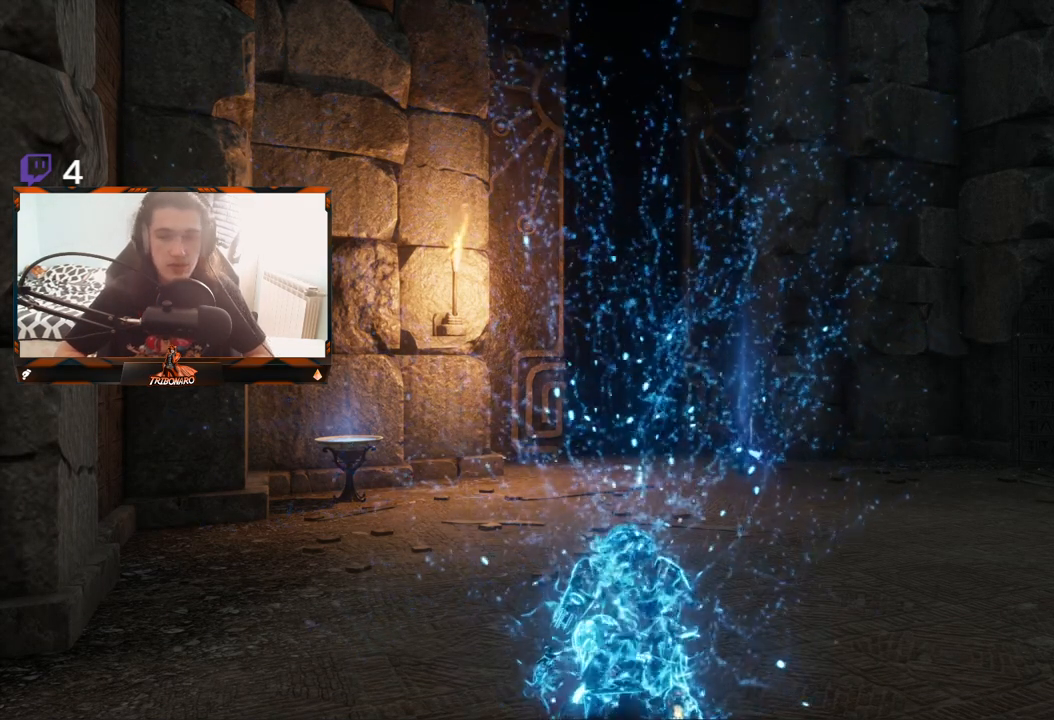
{"buttons": ["L1"], "left_stick": "center", "right_stick": "center", "events": [[233, "R1", "down"], [400, "R1", "up"], [500, "L1", "down"]]}
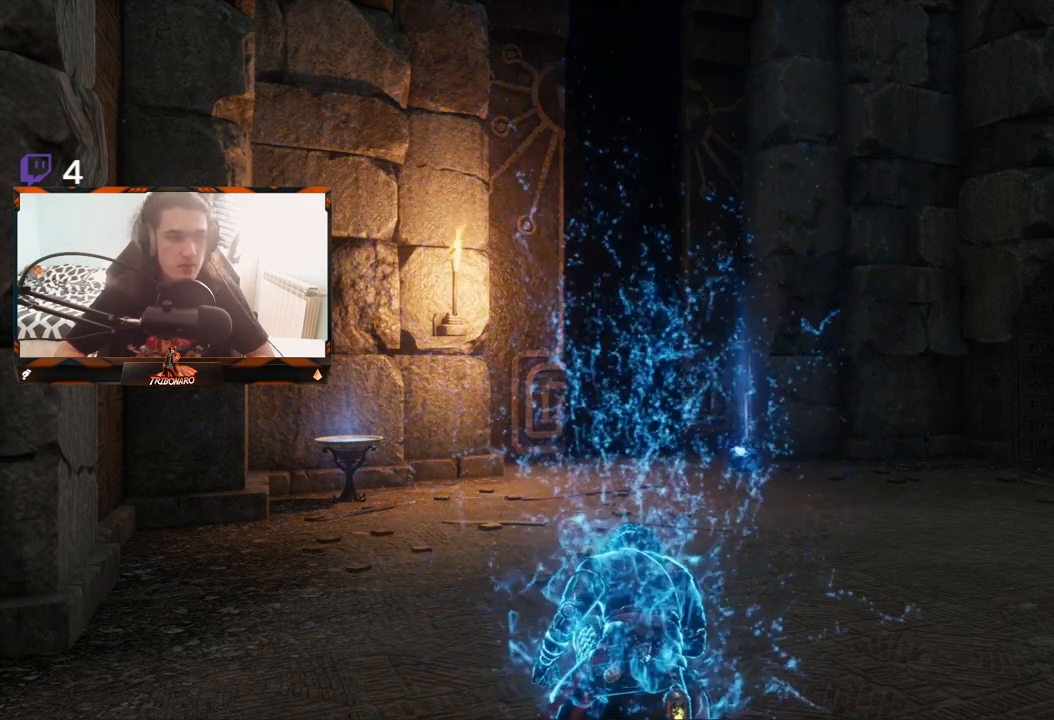
{"buttons": [], "left_stick": "center", "right_stick": "center", "events": [[117, "L1", "up"], [150, "R1", "down"], [233, "R1", "up"]]}
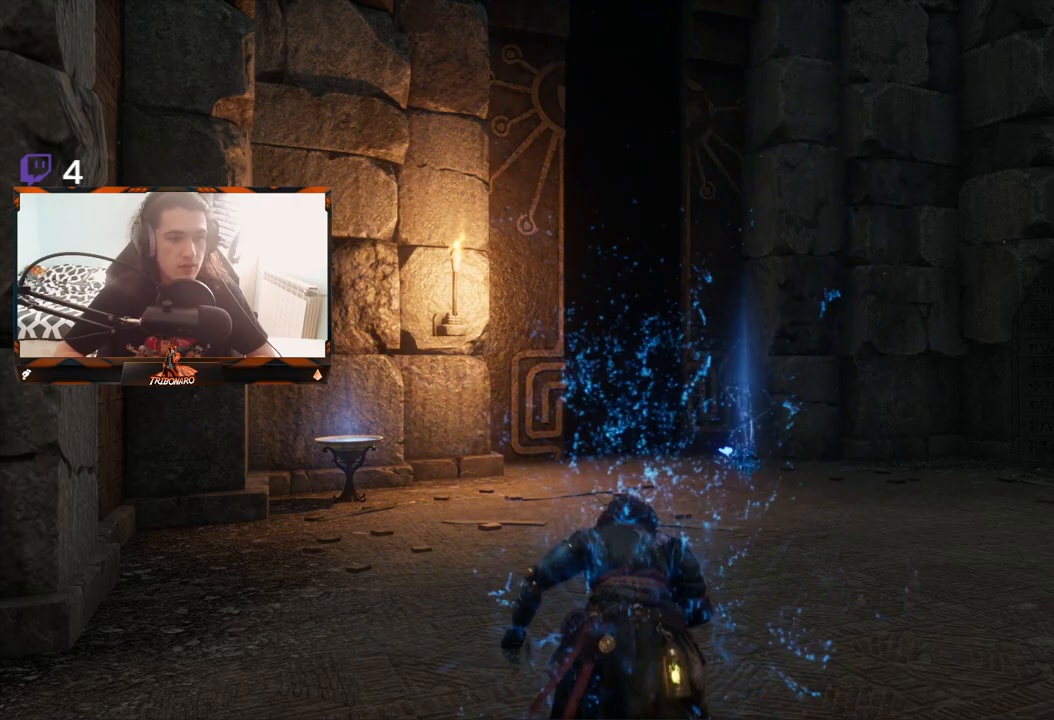
{"buttons": [], "left_stick": "center", "right_stick": "center", "events": []}
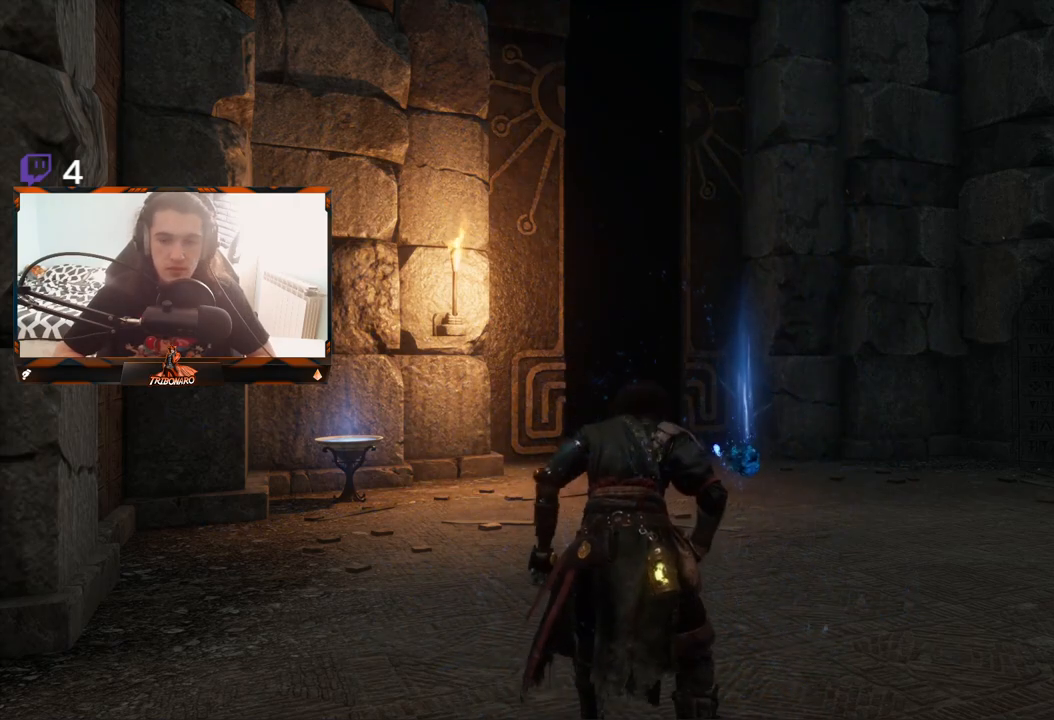
{"buttons": [], "left_stick": "center", "right_stick": "center", "events": []}
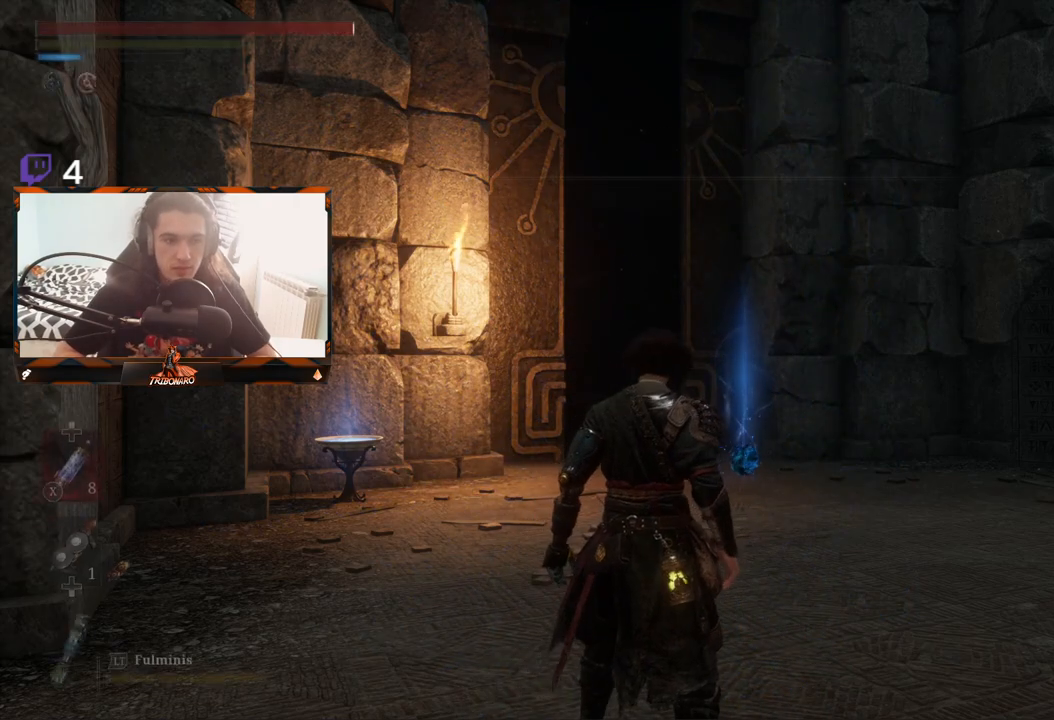
{"buttons": [], "left_stick": "up", "right_stick": "center", "events": [[133, "left_stick", "up"]]}
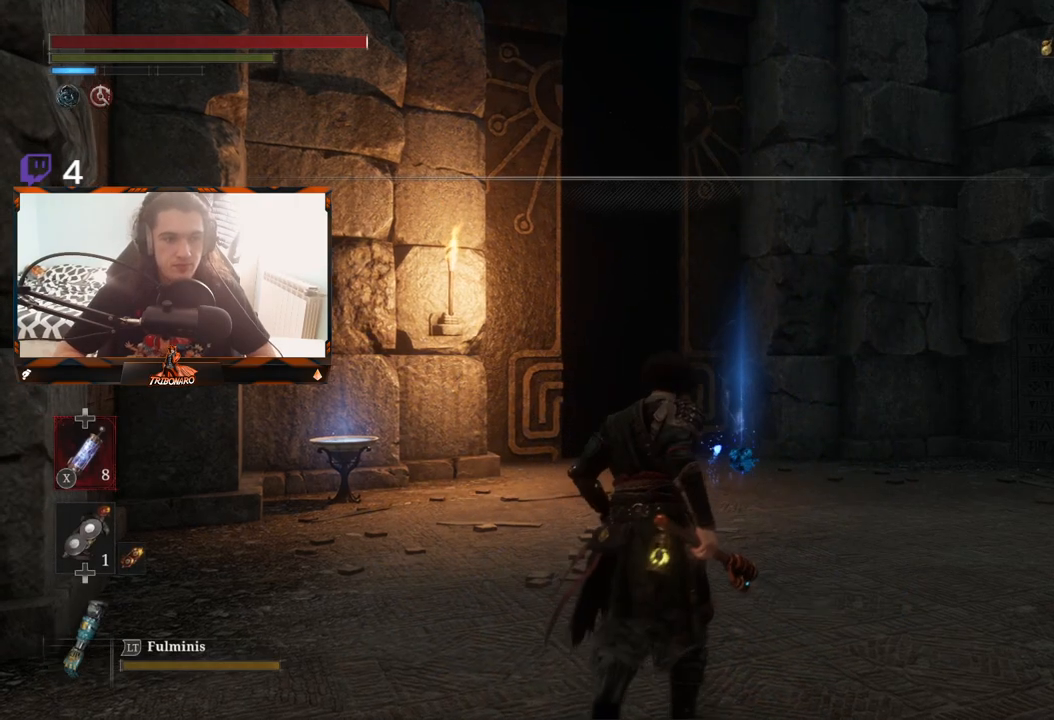
{"buttons": [], "left_stick": "up", "right_stick": "center", "events": []}
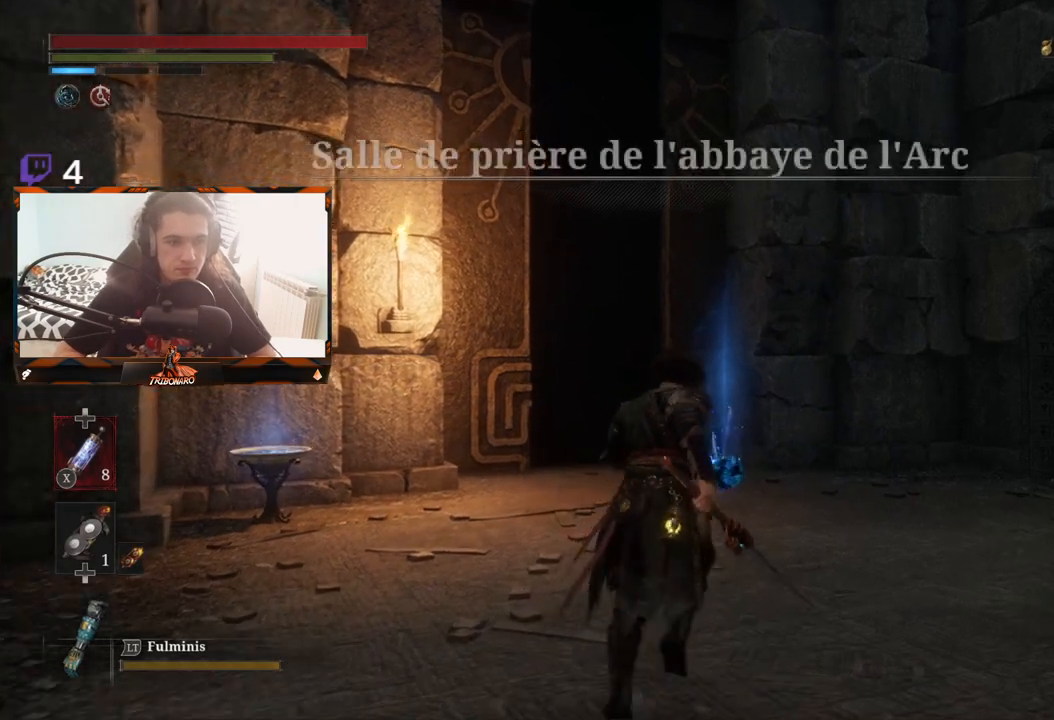
{"buttons": [], "left_stick": "up", "right_stick": "center", "events": []}
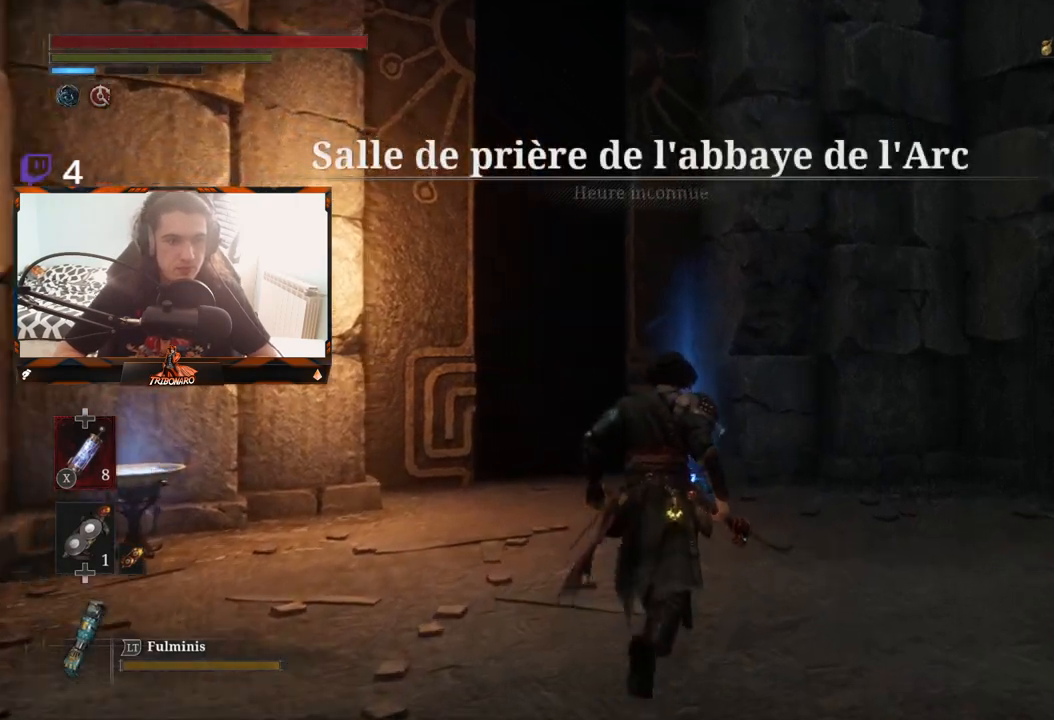
{"buttons": ["A"], "left_stick": "up", "right_stick": "center", "events": [[467, "A", "down"]]}
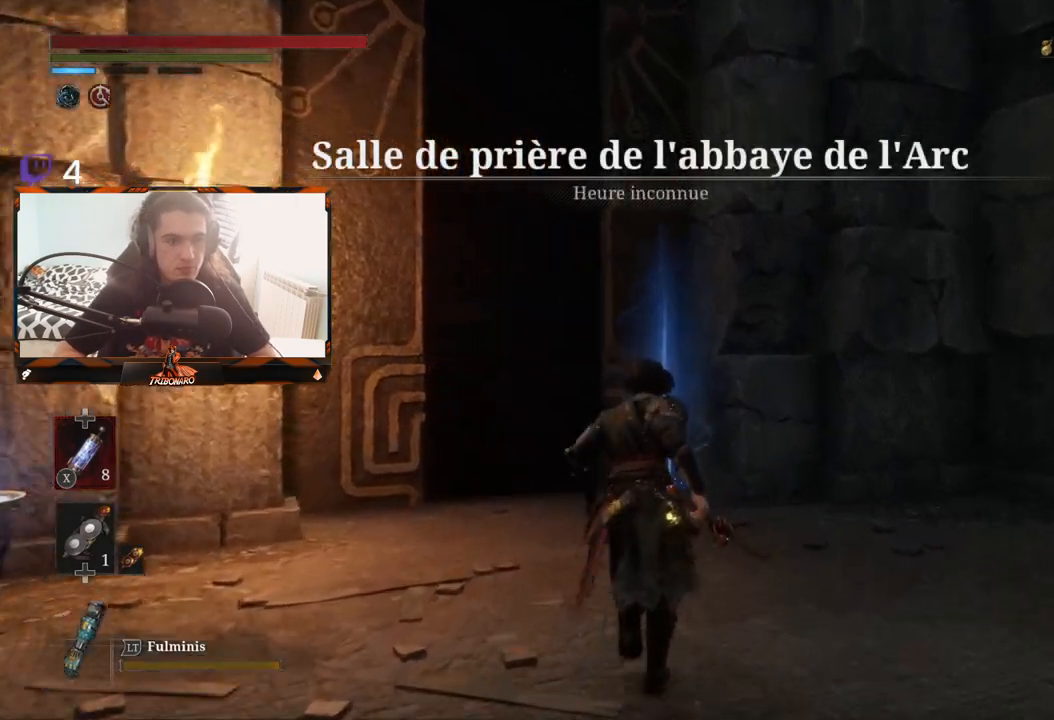
{"buttons": ["A"], "left_stick": "up", "right_stick": "center", "events": [[100, "A", "up"], [183, "A", "down"], [300, "A", "up"], [417, "A", "down"]]}
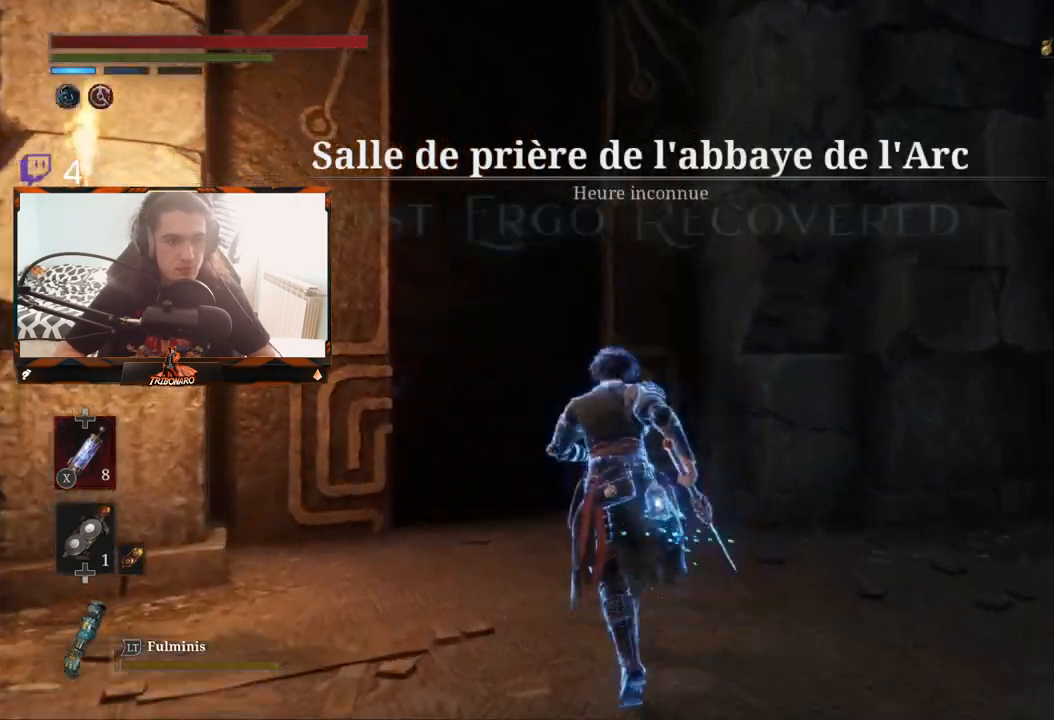
{"buttons": [], "left_stick": "up-left", "right_stick": "center", "events": [[67, "A", "up"], [483, "left_stick", "up-left"]]}
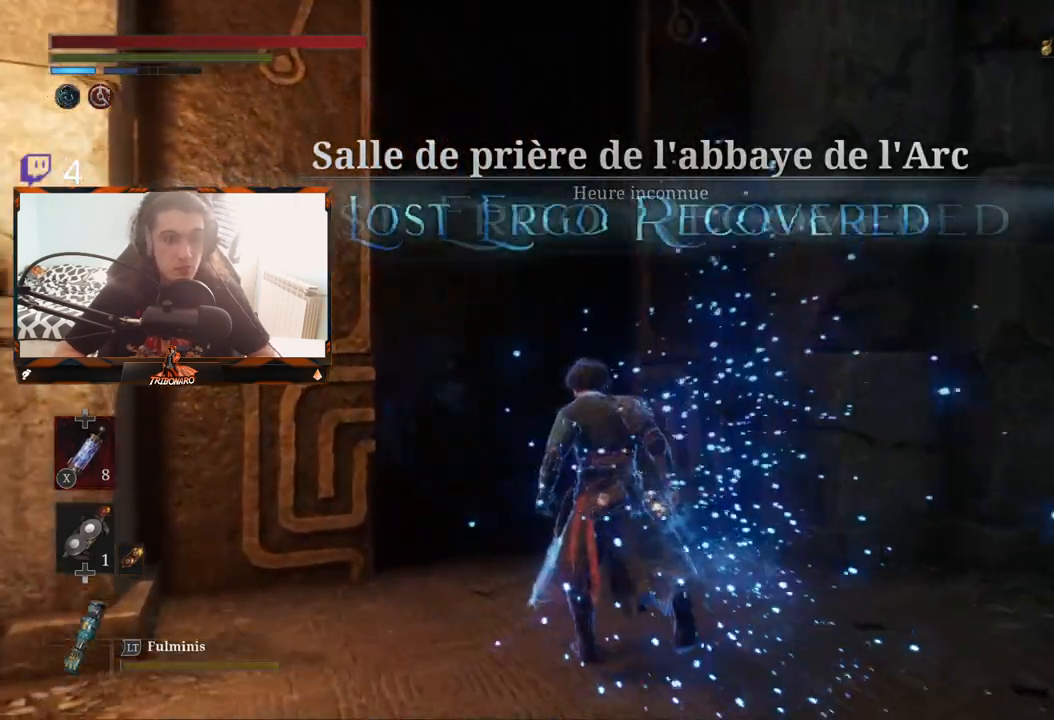
{"buttons": [], "left_stick": "center", "right_stick": "center", "events": [[400, "left_stick", "center"]]}
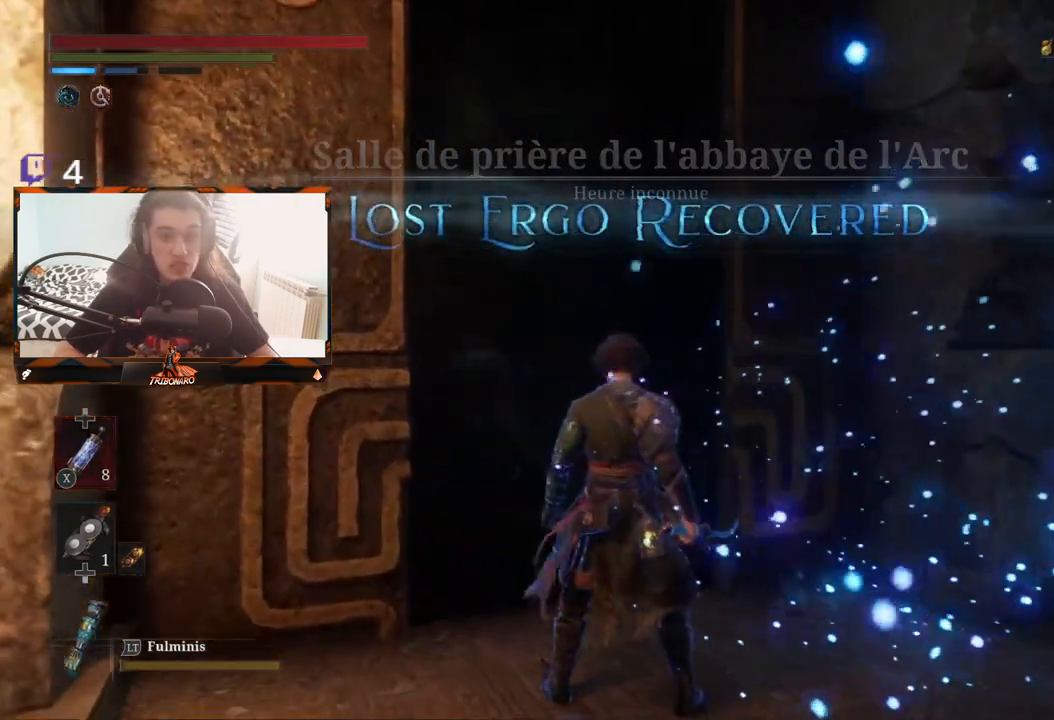
{"buttons": [], "left_stick": "center", "right_stick": "center", "events": [[100, "left_stick", "up"], [483, "left_stick", "center"]]}
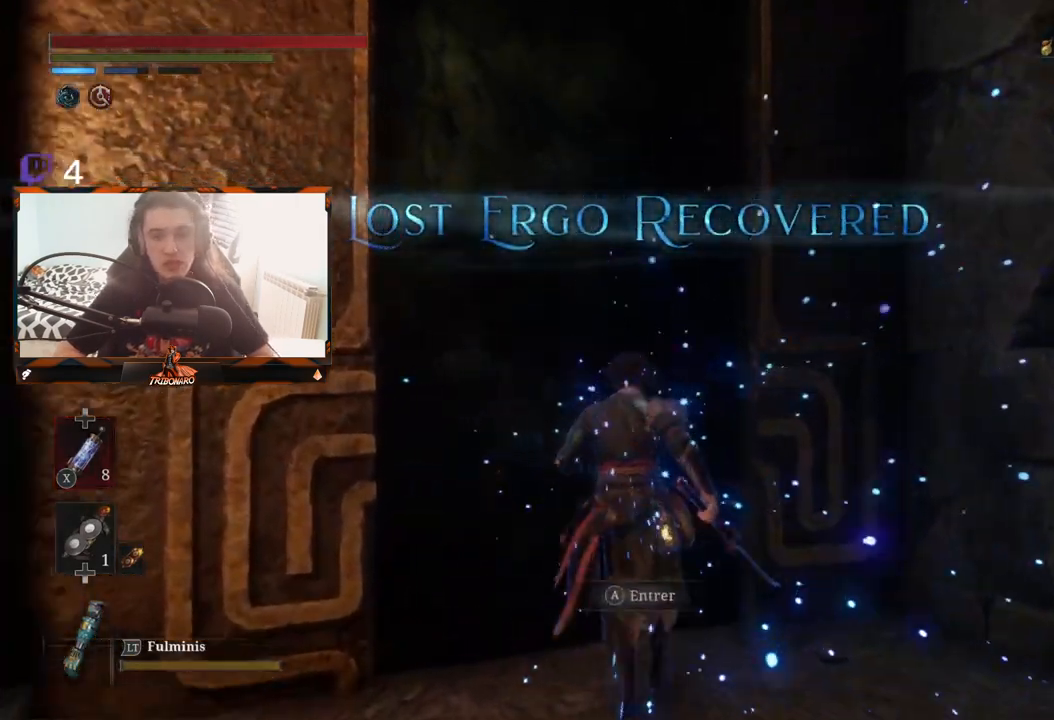
{"buttons": [], "left_stick": "center", "right_stick": "center", "events": [[283, "A", "down"], [450, "A", "up"]]}
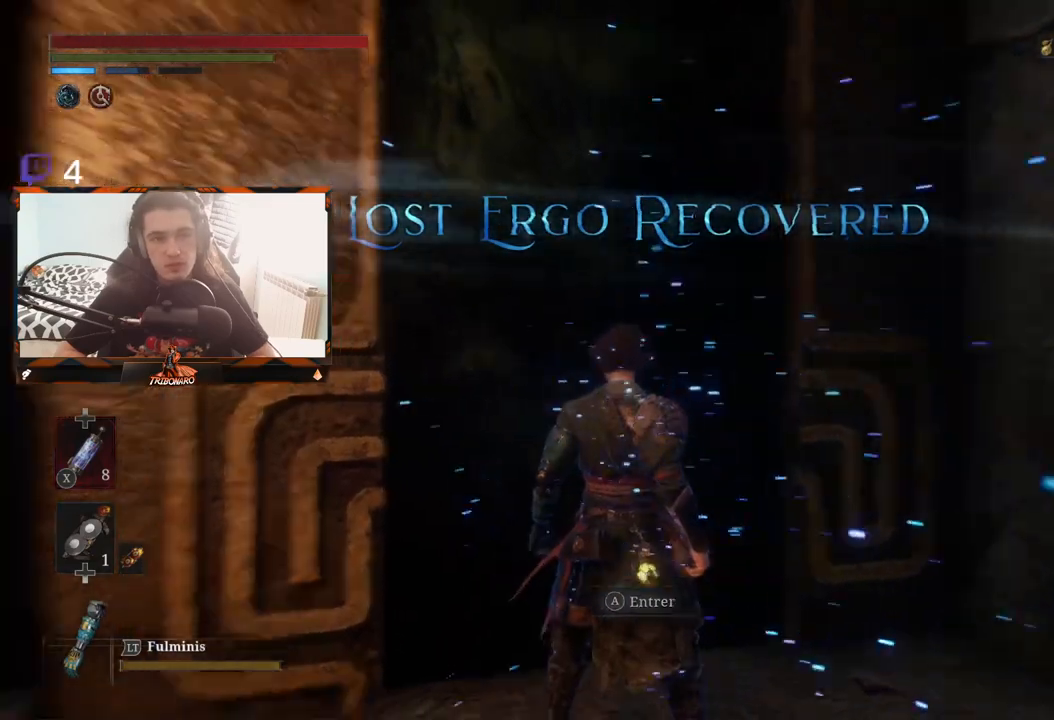
{"buttons": [], "left_stick": "center", "right_stick": "center", "events": []}
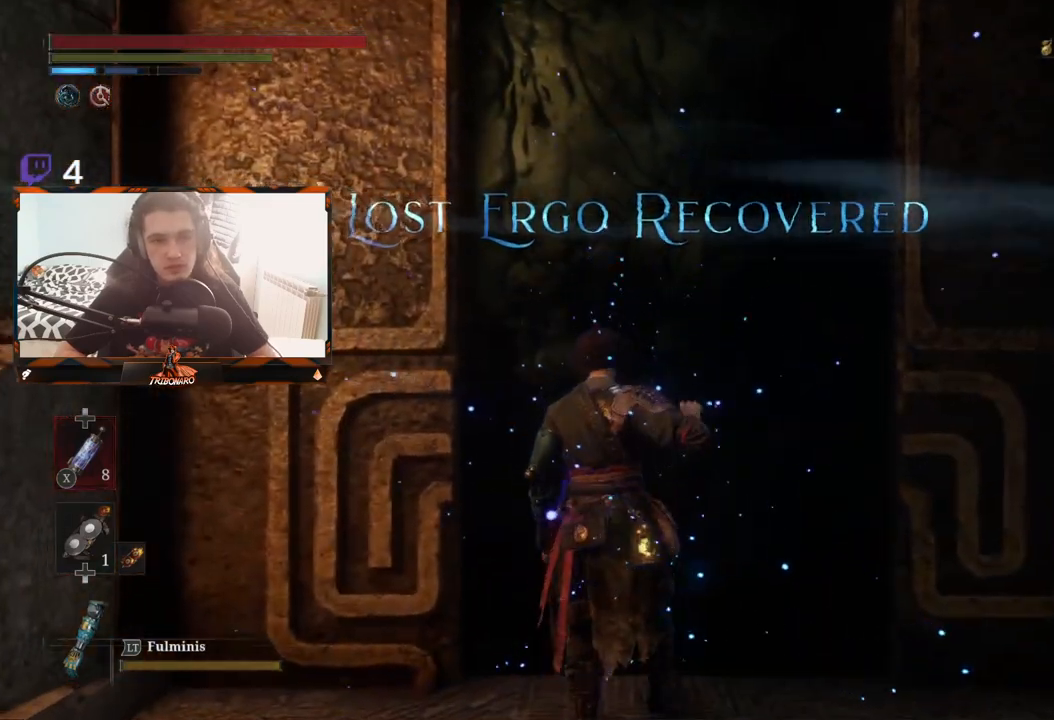
{"buttons": [], "left_stick": "center", "right_stick": "center", "events": []}
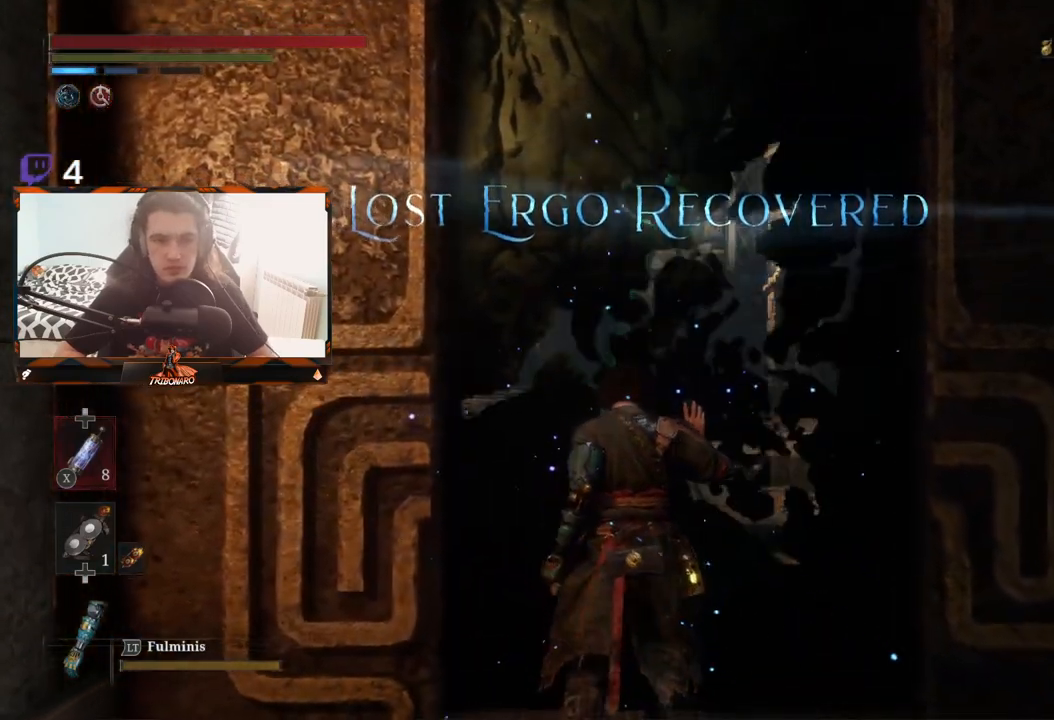
{"buttons": [], "left_stick": "center", "right_stick": "center", "events": []}
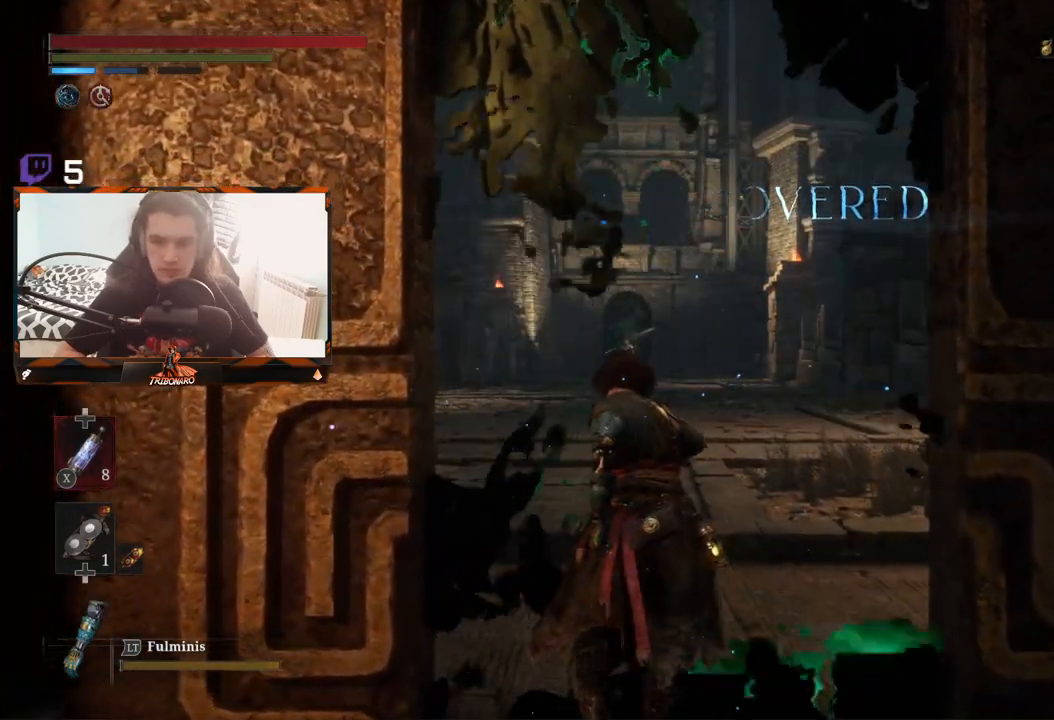
{"buttons": [], "left_stick": "up", "right_stick": "center", "events": [[33, "left_stick", "up"]]}
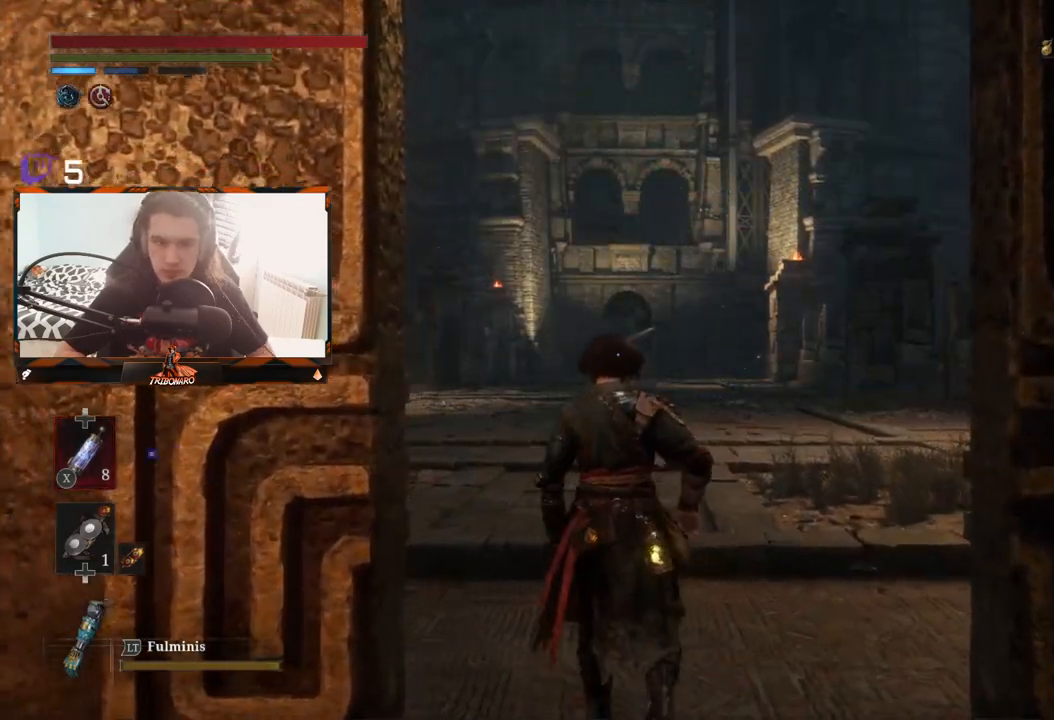
{"buttons": [], "left_stick": "up", "right_stick": "center", "events": []}
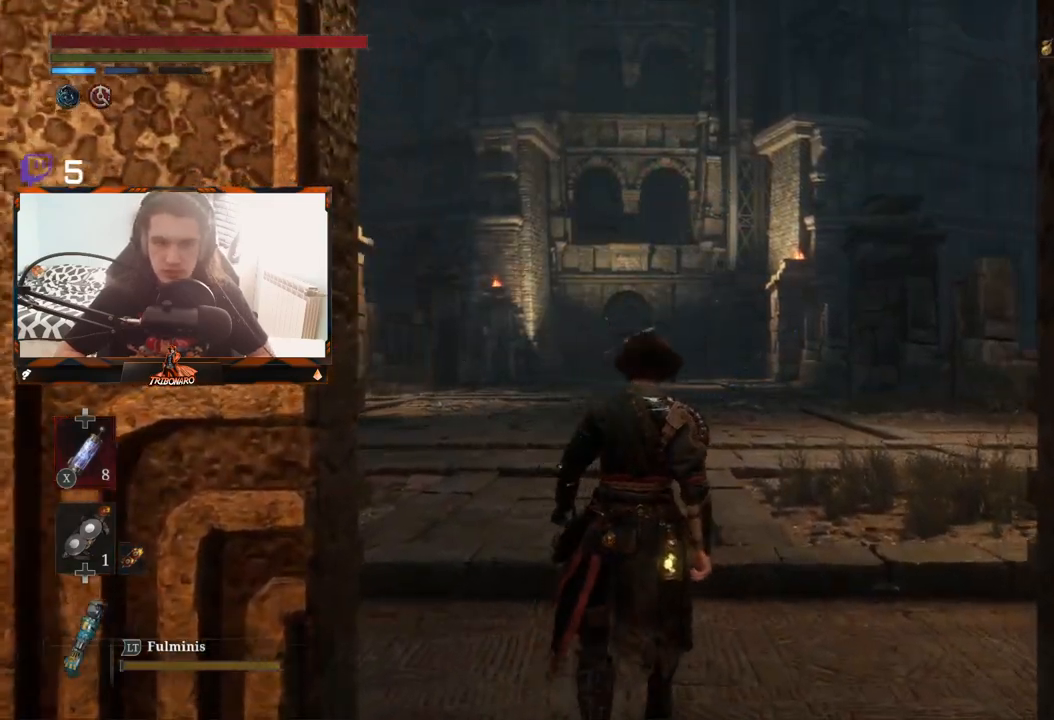
{"buttons": [], "left_stick": "up", "right_stick": "center", "events": []}
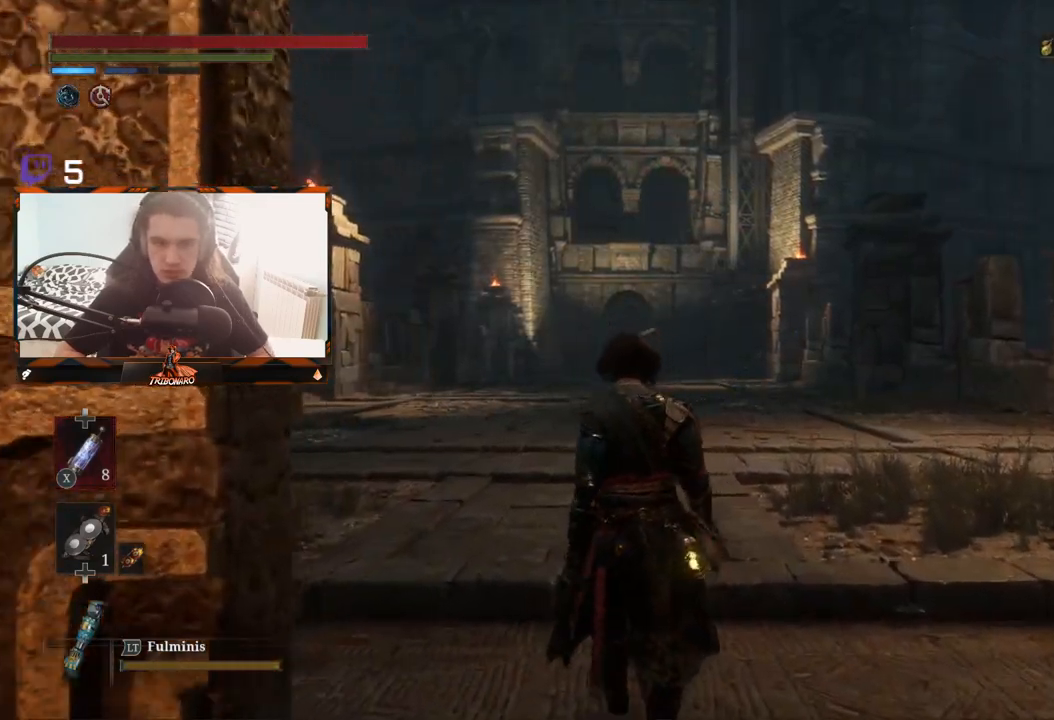
{"buttons": [], "left_stick": "up", "right_stick": "center", "events": []}